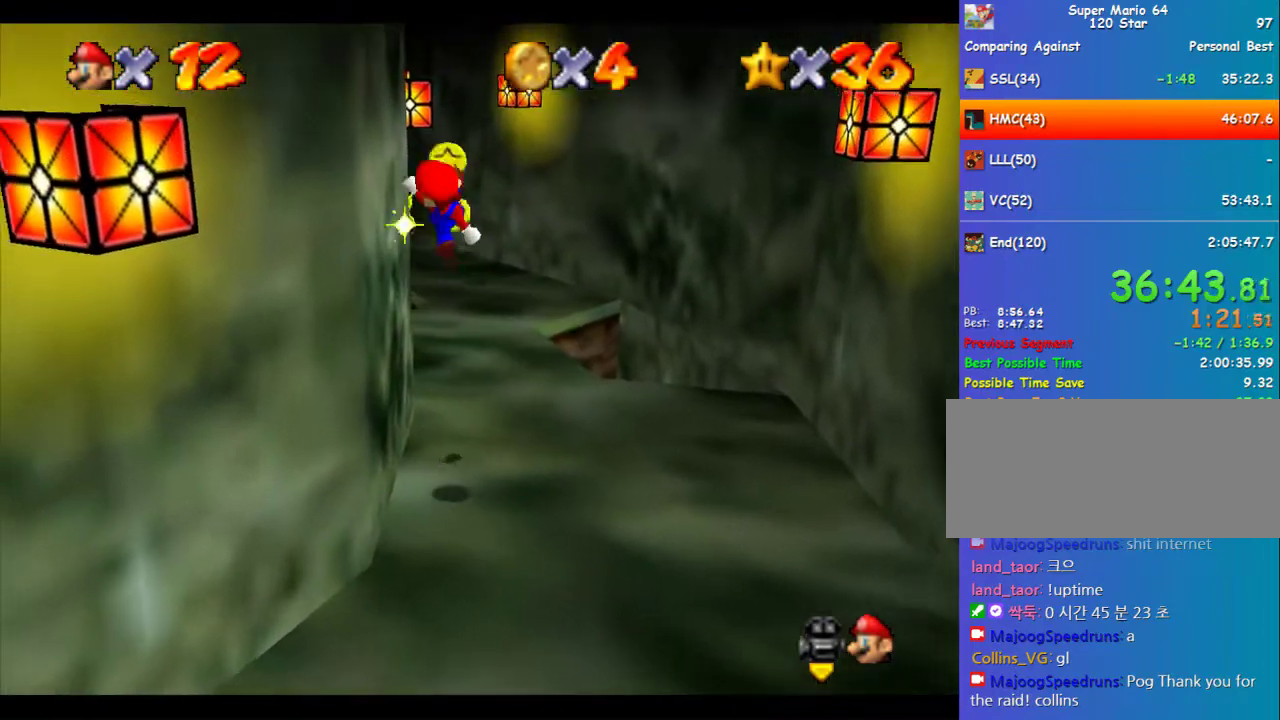
Gameplay with a controller (Nintendo layout); each line is a JSON object with the inputs held at the frame after it. "events" lists button and stick changes between this image and that frame as [ms after this image, input, new state], when the widget could be followed in between. Not read: L3 R3.
{"buttons": [], "left_stick": "up", "events": [[101, "left_stick", "up"]]}
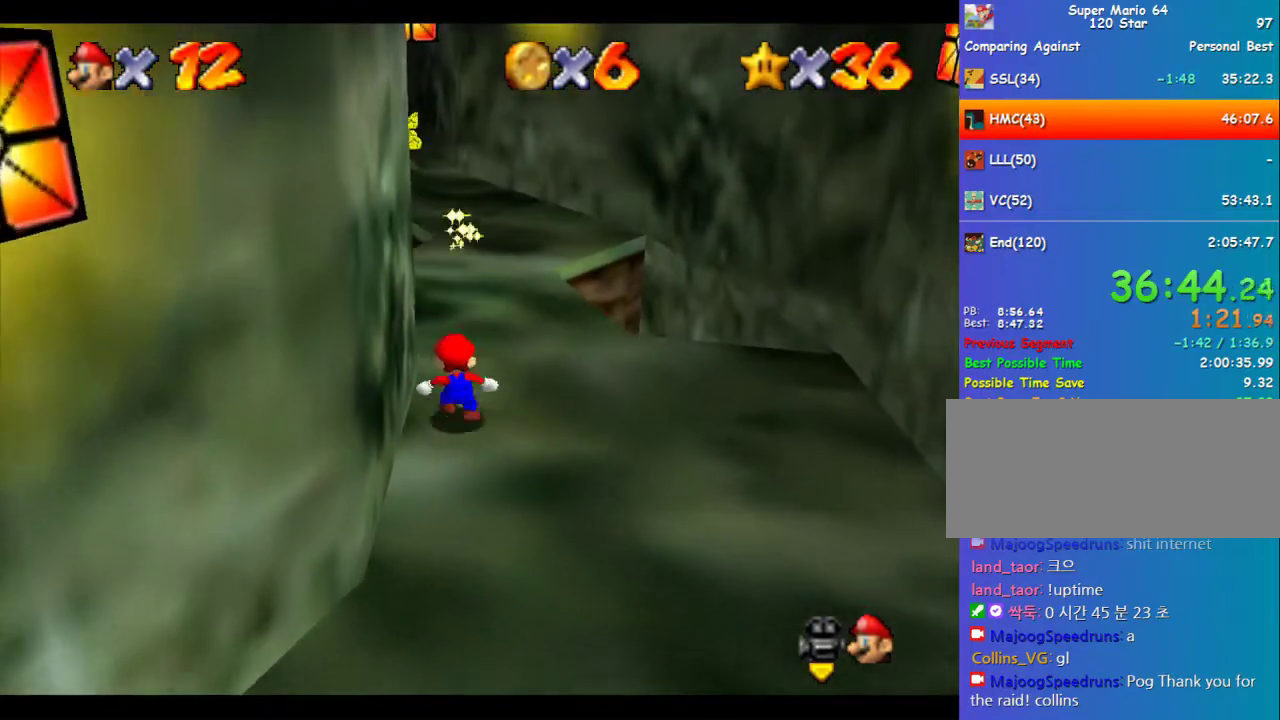
{"buttons": ["A"], "left_stick": "up", "events": [[202, "Z", "down"], [236, "A", "down"], [337, "Z", "up"]]}
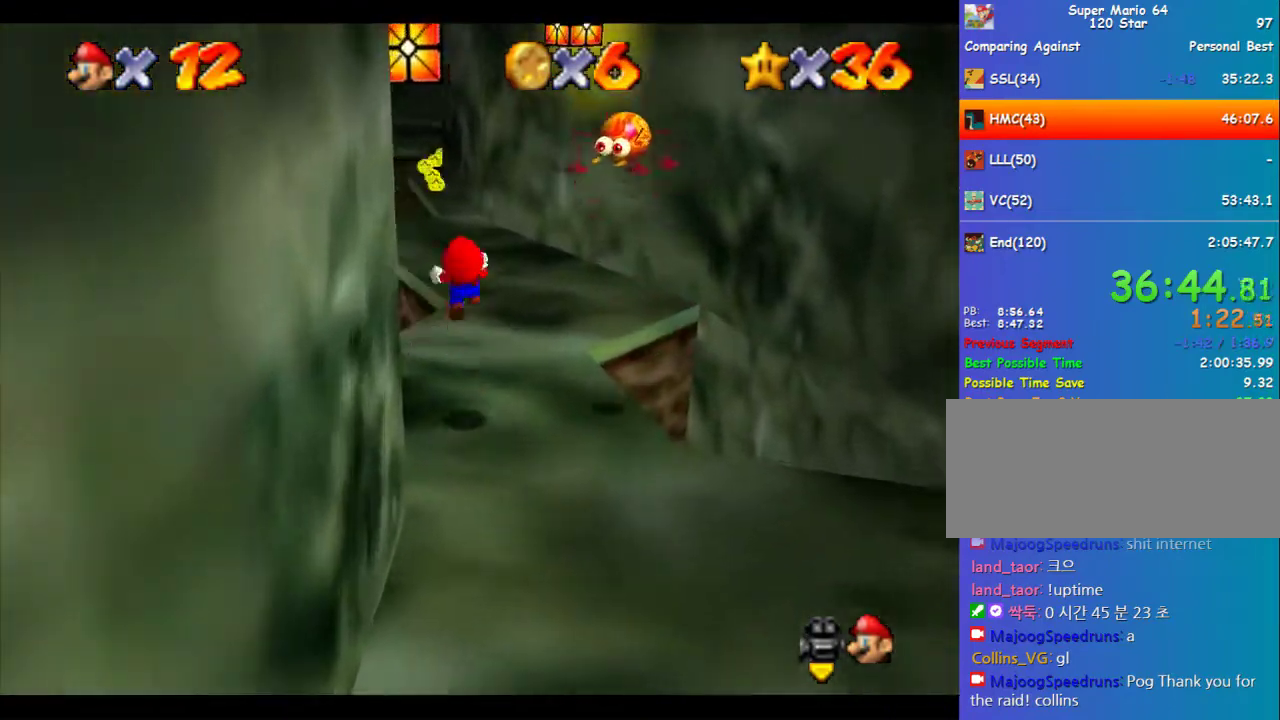
{"buttons": ["A"], "left_stick": "up", "events": []}
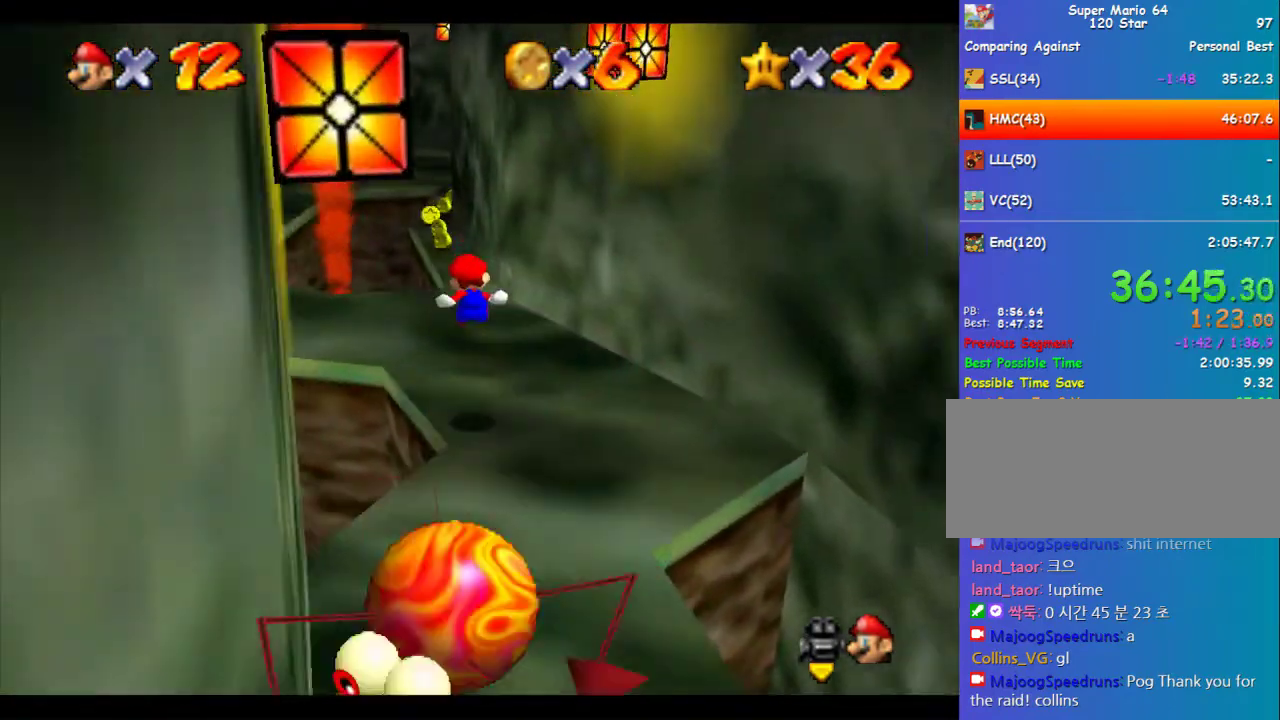
{"buttons": [], "left_stick": "center", "events": [[438, "B", "down"], [438, "left_stick", "center"], [506, "A", "up"], [506, "B", "up"]]}
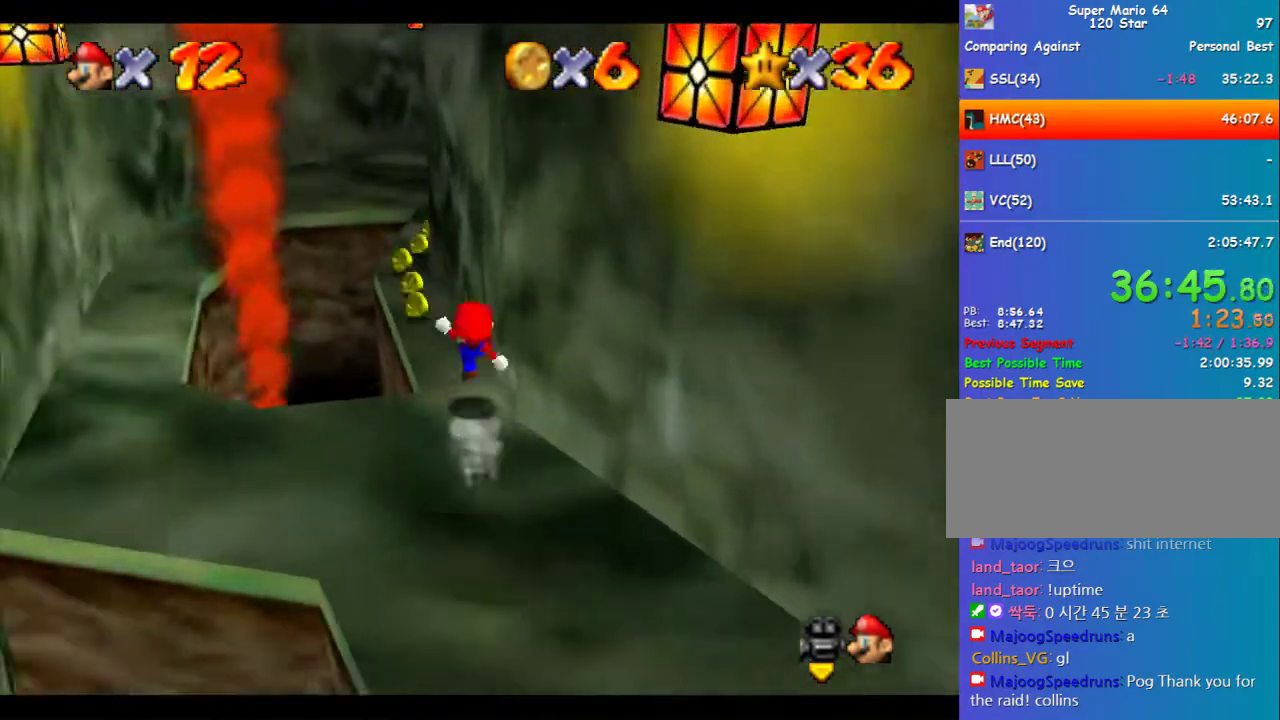
{"buttons": [], "left_stick": "up", "events": [[33, "left_stick", "up"], [404, "C_LEFT", "down"], [505, "C_LEFT", "up"]]}
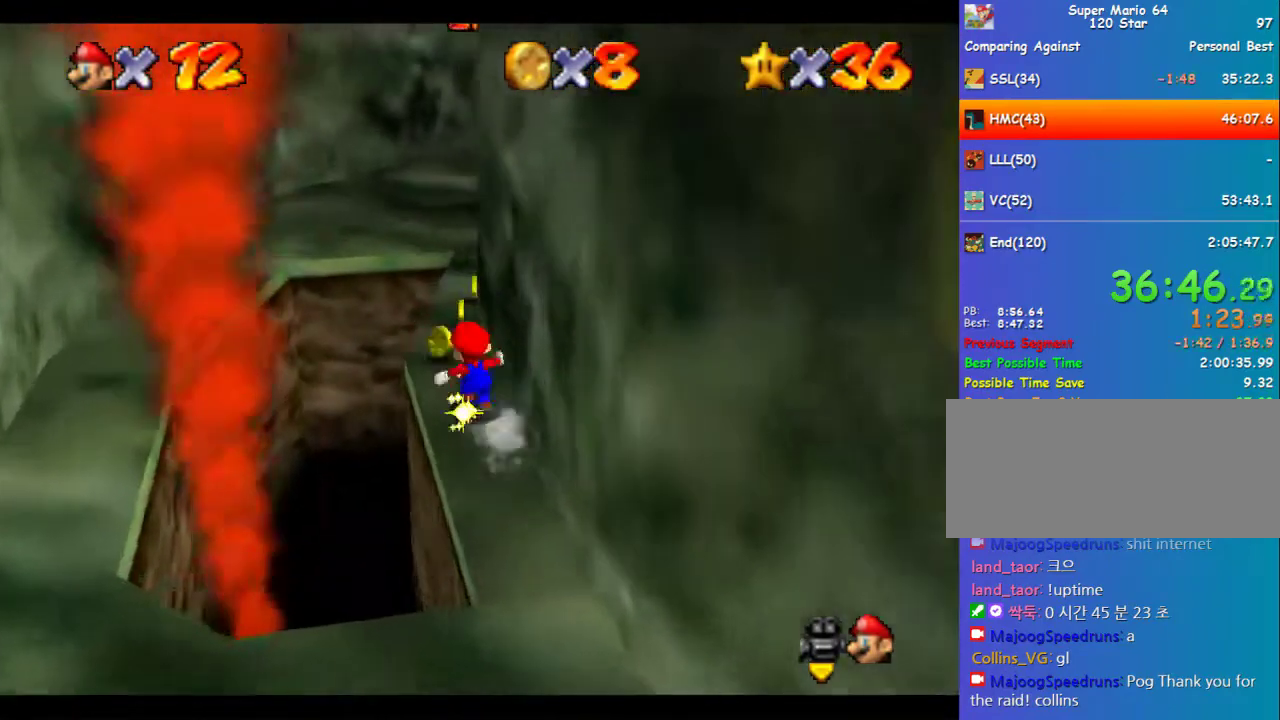
{"buttons": ["C_LEFT"], "left_stick": "up", "events": [[67, "C_LEFT", "down"], [303, "C_LEFT", "up"], [371, "C_LEFT", "down"]]}
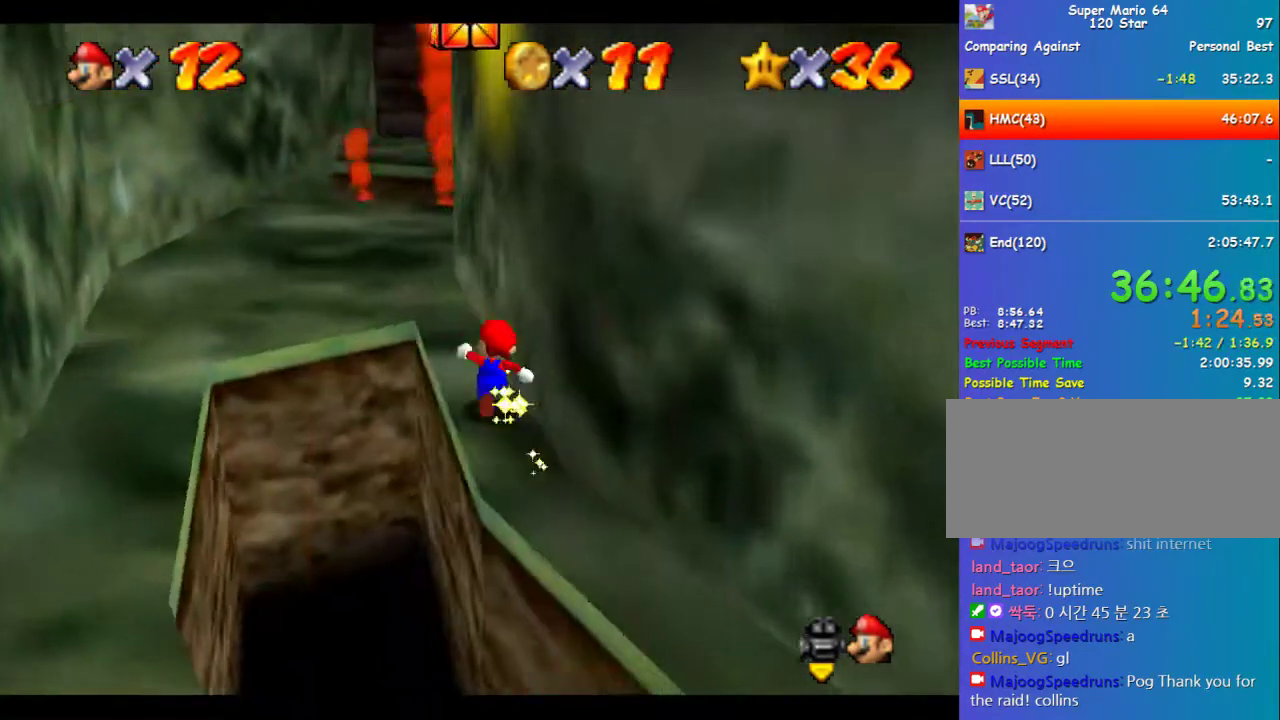
{"buttons": [], "left_stick": "up-left", "events": [[135, "C_LEFT", "up"], [270, "left_stick", "up-left"]]}
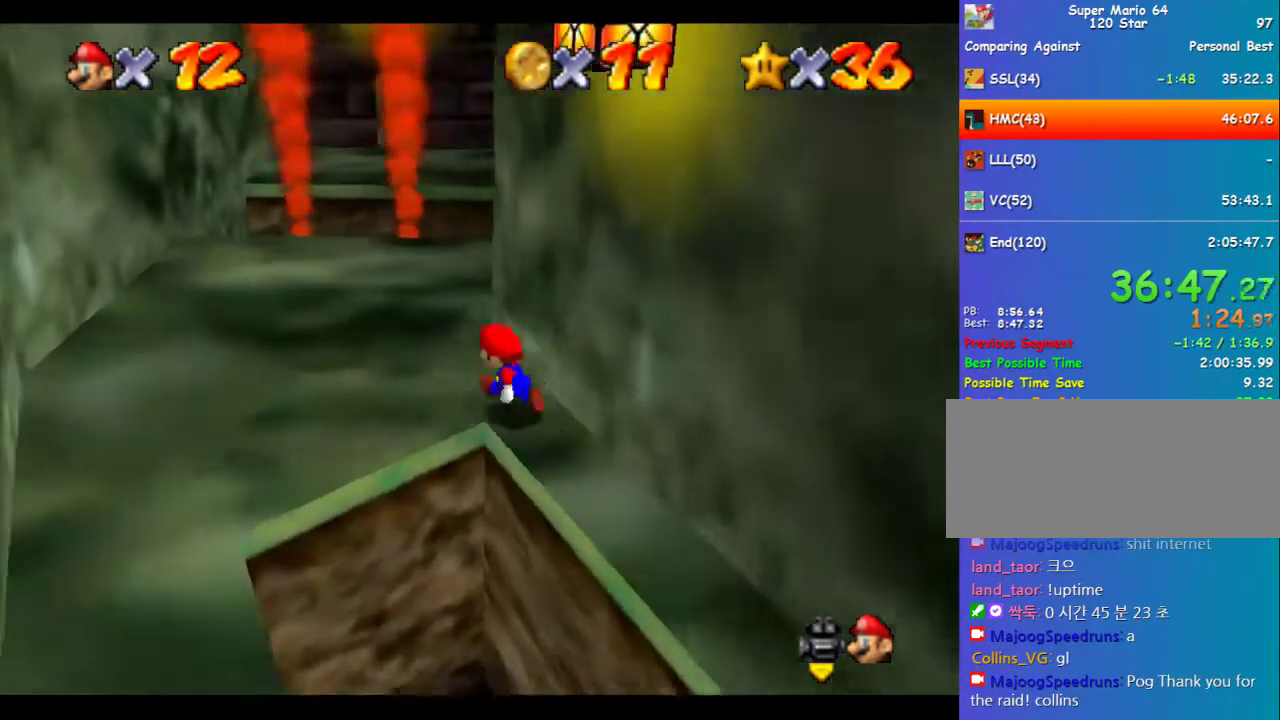
{"buttons": [], "left_stick": "up", "events": [[370, "left_stick", "up"]]}
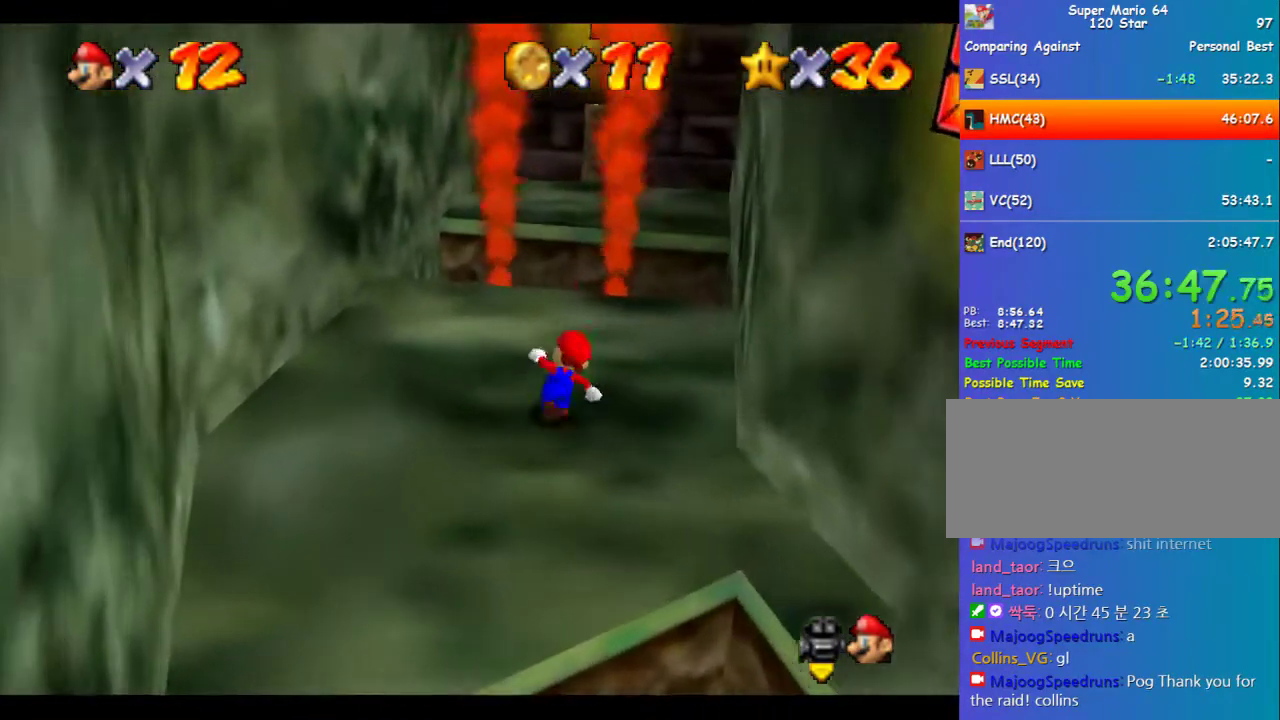
{"buttons": ["A"], "left_stick": "up", "events": [[337, "B", "down"], [371, "A", "down"], [404, "B", "up"]]}
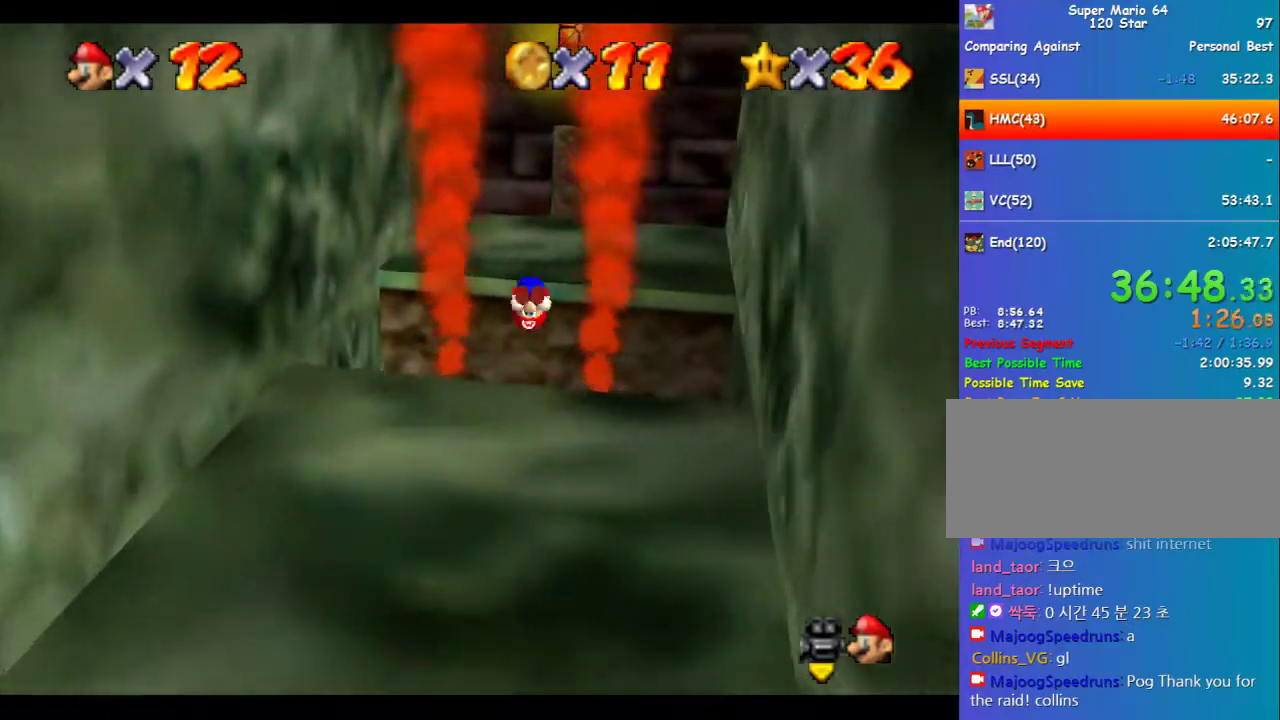
{"buttons": [], "left_stick": "up-right", "events": [[34, "A", "up"], [405, "left_stick", "up-right"]]}
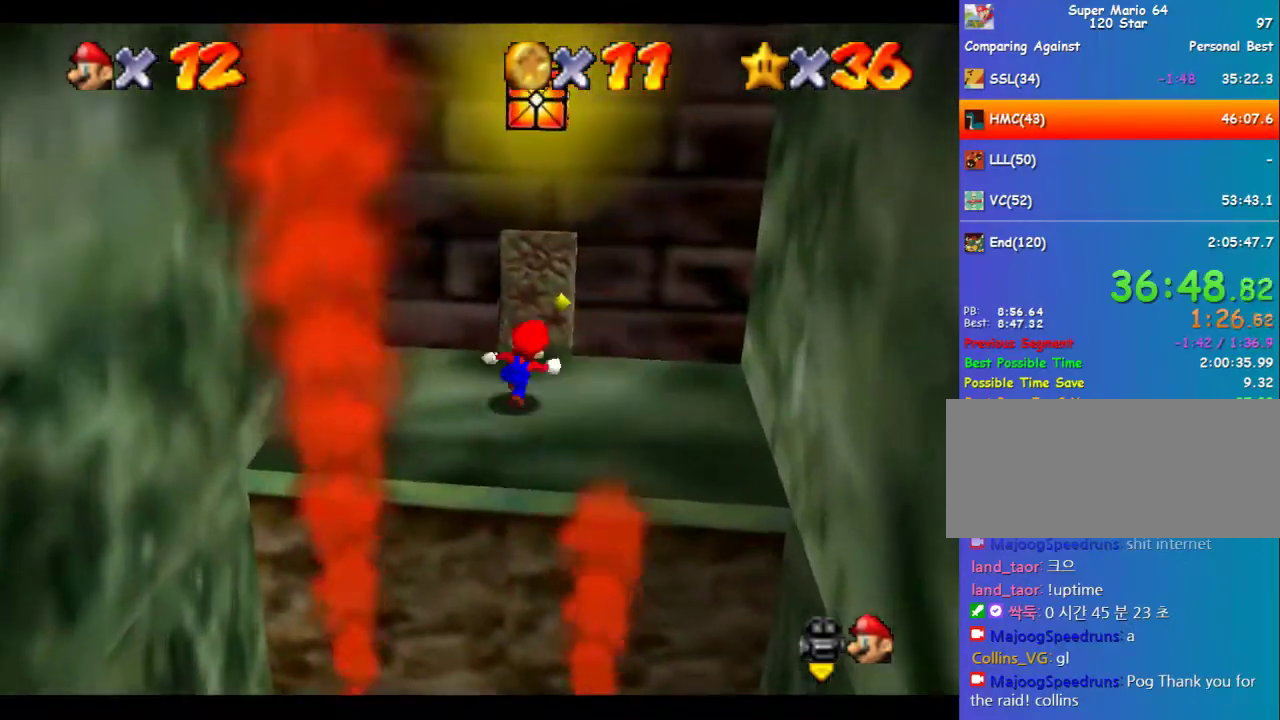
{"buttons": [], "left_stick": "center", "events": [[67, "left_stick", "up"], [404, "left_stick", "center"]]}
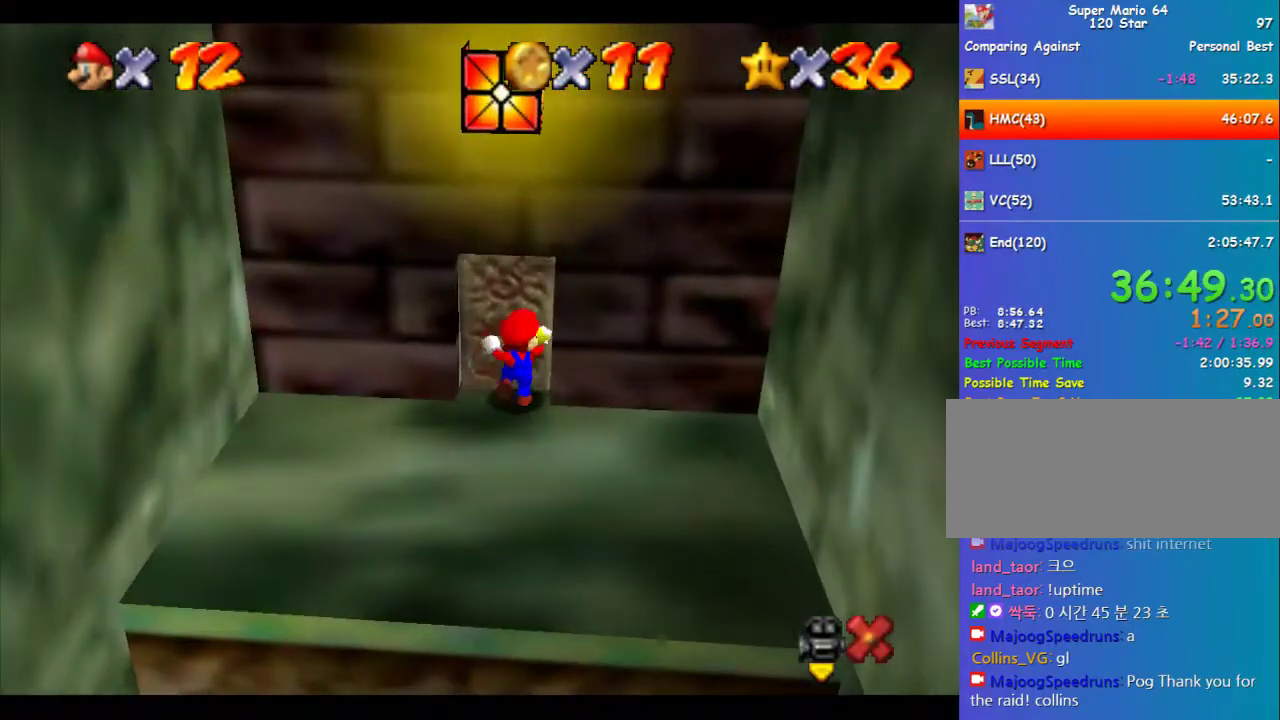
{"buttons": [], "left_stick": "down-right", "events": [[270, "left_stick", "down-right"]]}
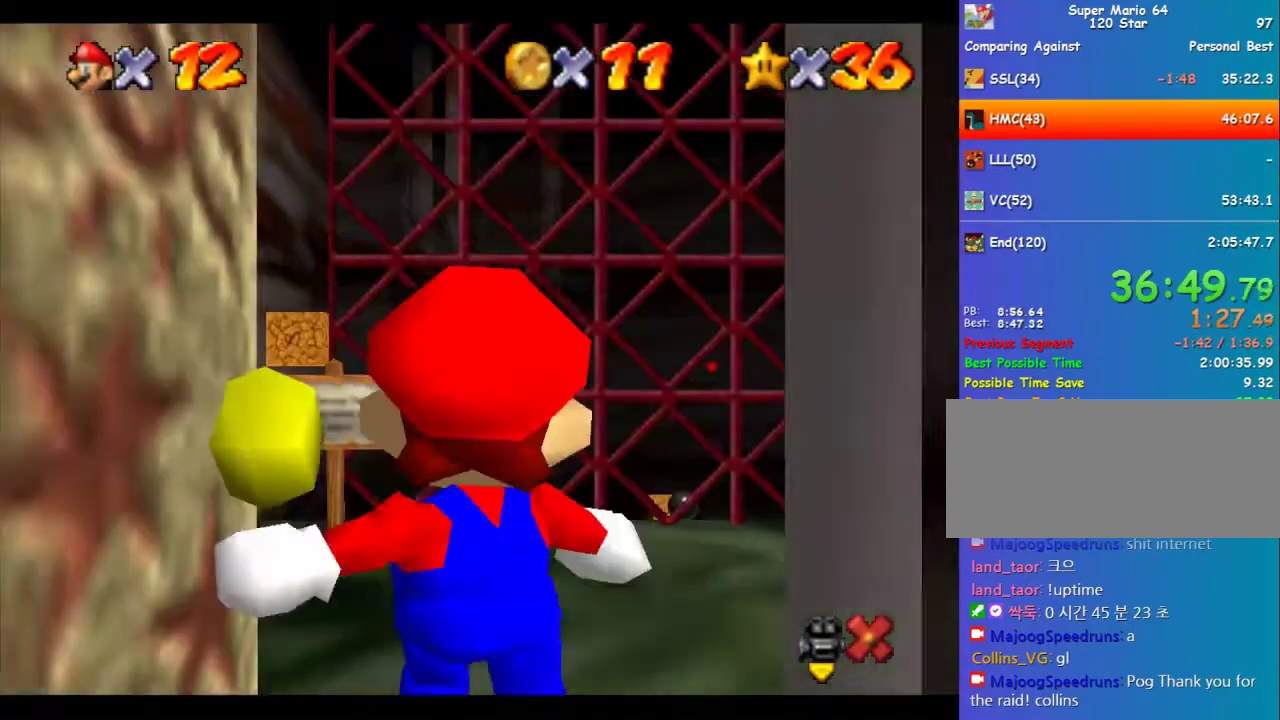
{"buttons": [], "left_stick": "down-right", "events": []}
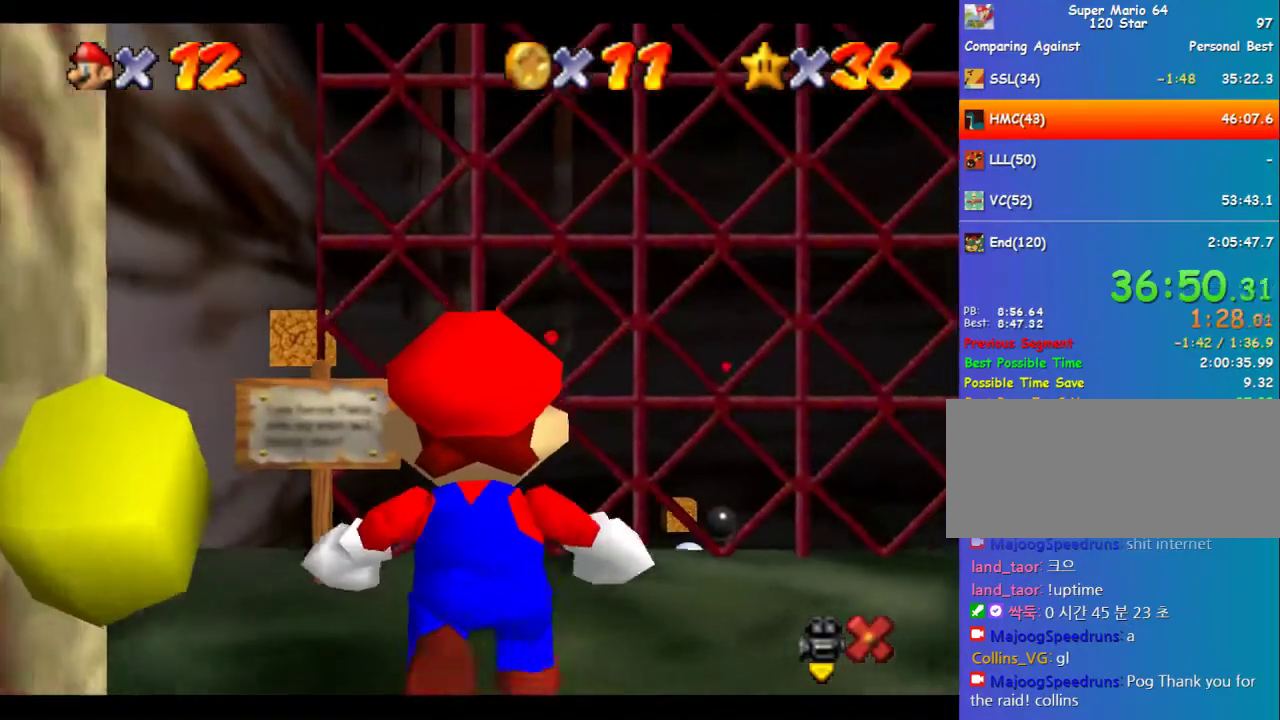
{"buttons": ["A"], "left_stick": "down-right", "events": [[471, "A", "down"]]}
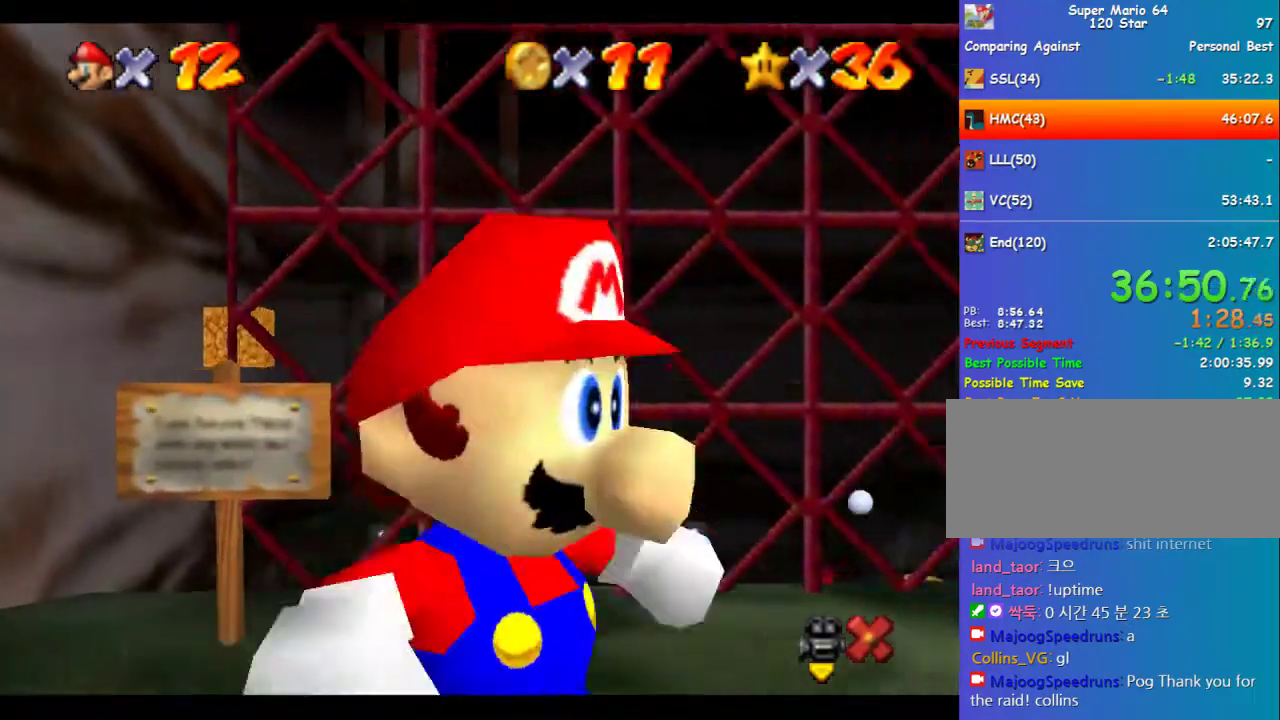
{"buttons": ["A"], "left_stick": "up-left", "events": [[337, "A", "up"], [438, "A", "down"], [438, "left_stick", "up"], [506, "left_stick", "up-left"]]}
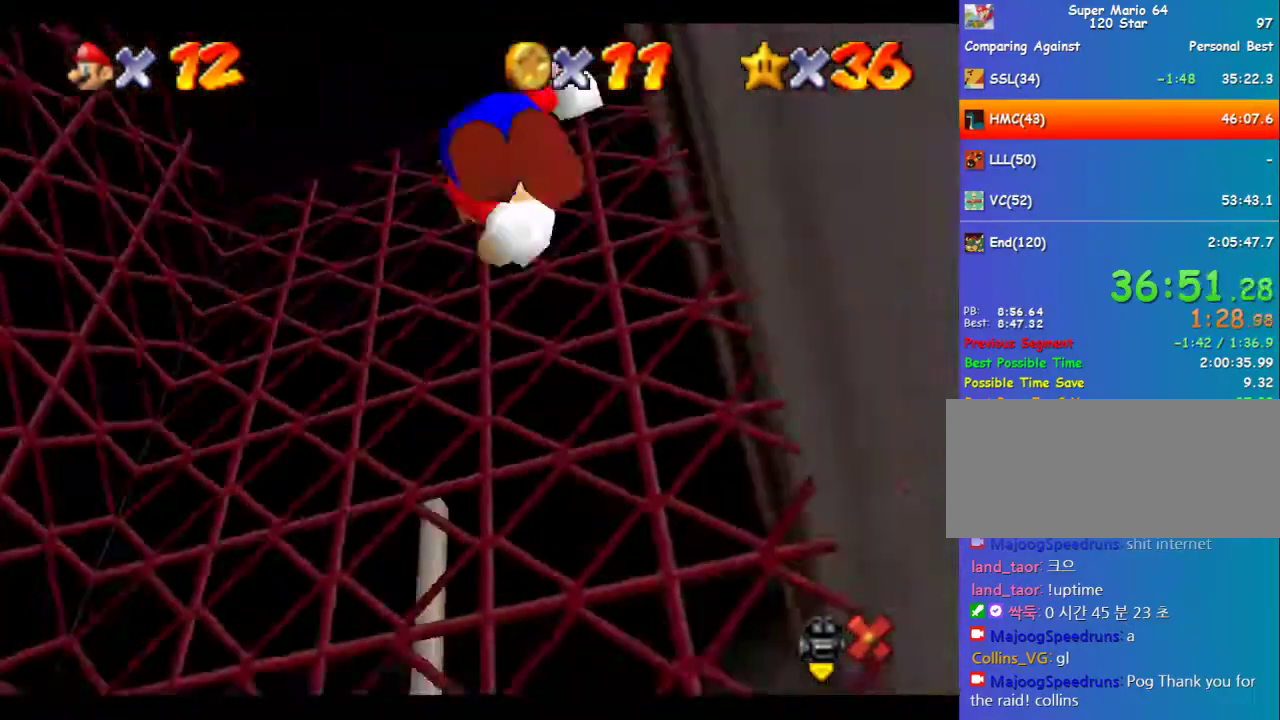
{"buttons": ["A"], "left_stick": "up-left", "events": [[370, "A", "up"], [471, "A", "down"]]}
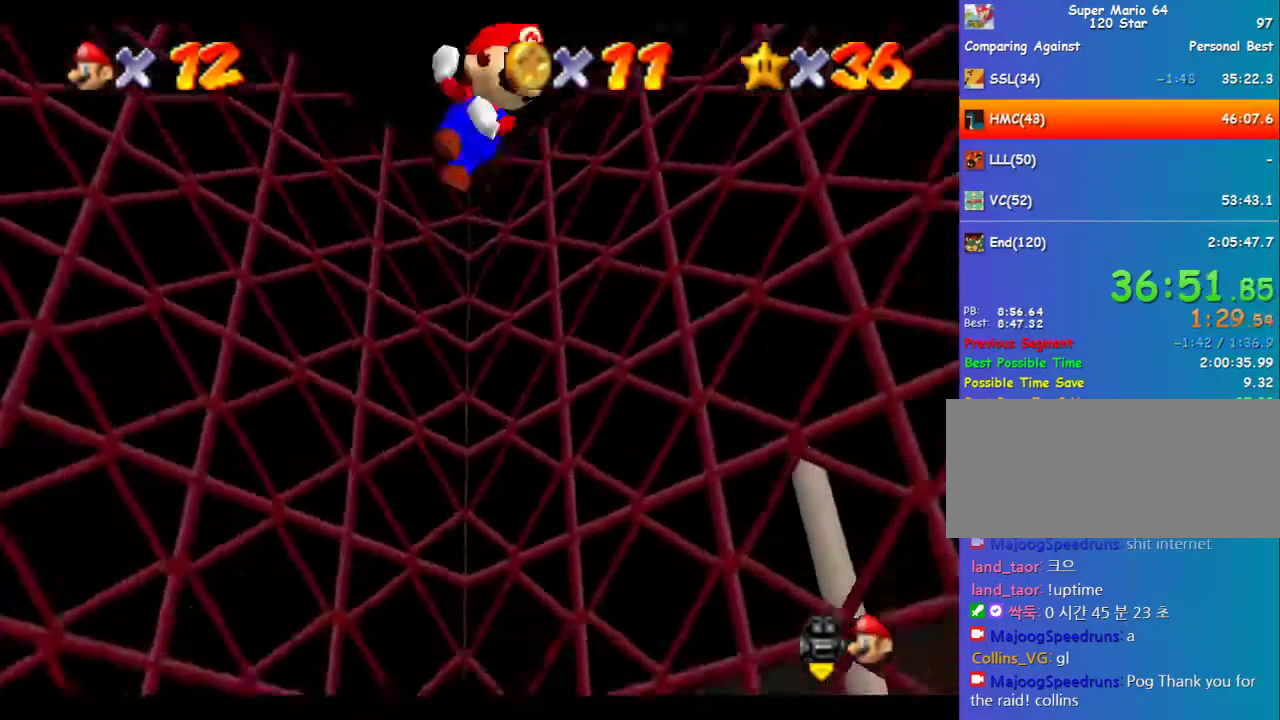
{"buttons": [], "left_stick": "up-right", "events": [[67, "left_stick", "up"], [202, "A", "up"], [438, "left_stick", "up-right"]]}
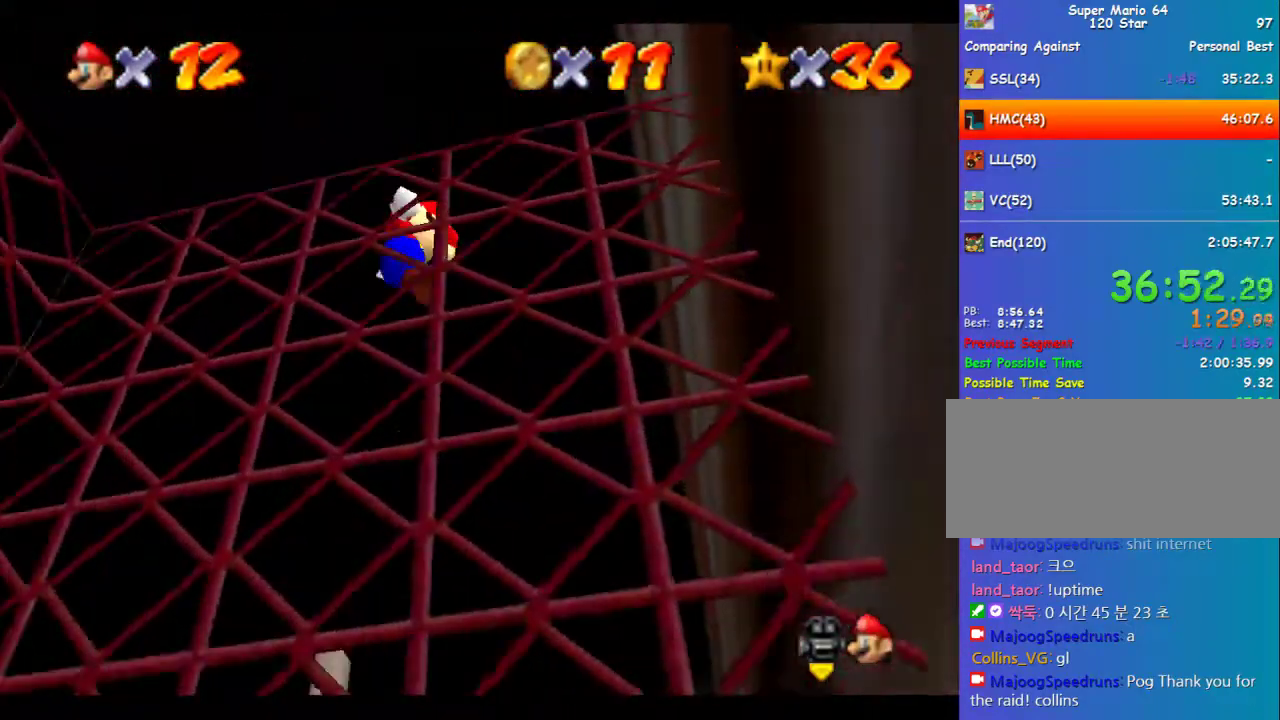
{"buttons": ["A"], "left_stick": "up-right", "events": [[236, "left_stick", "right"], [404, "A", "down"], [472, "left_stick", "up-right"]]}